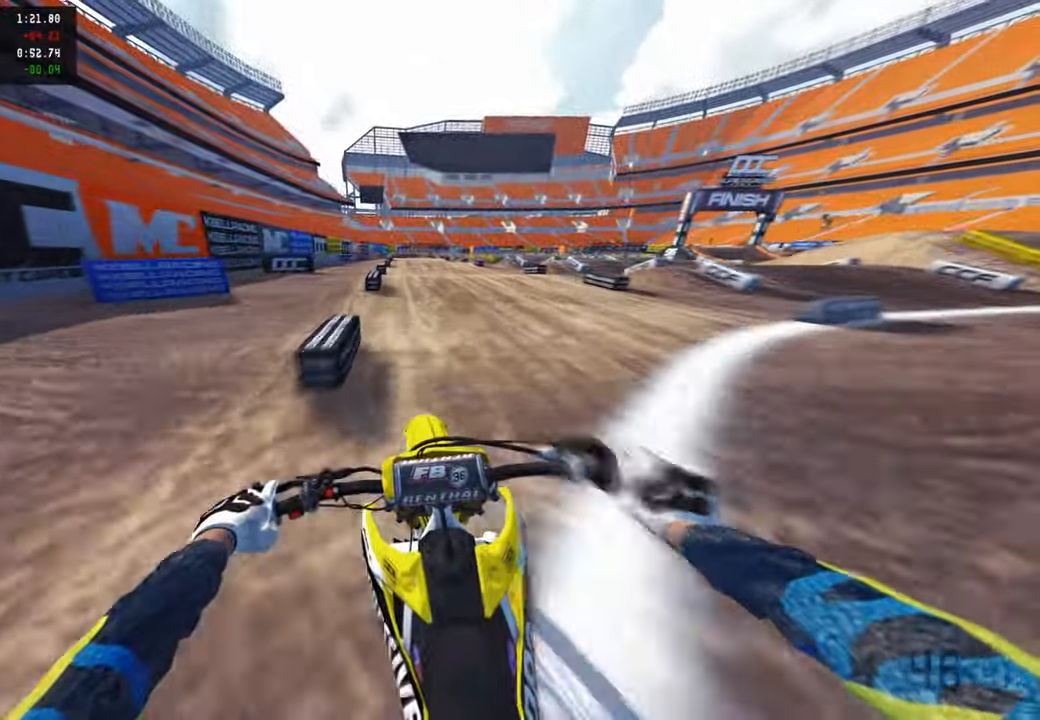
Gameplay with a controller (PlayStation layout); each line is a JSON object with the inputs held at the frame after it. "events" lists button and stick changes between this image and that frame as [ms after this image, input, new state], when the widget could be followed in between.
{"buttons": ["R2"], "left_stick": "center", "right_stick": "down", "events": [[166, "left_stick", "center"], [183, "R3", "down"], [316, "R3", "up"]]}
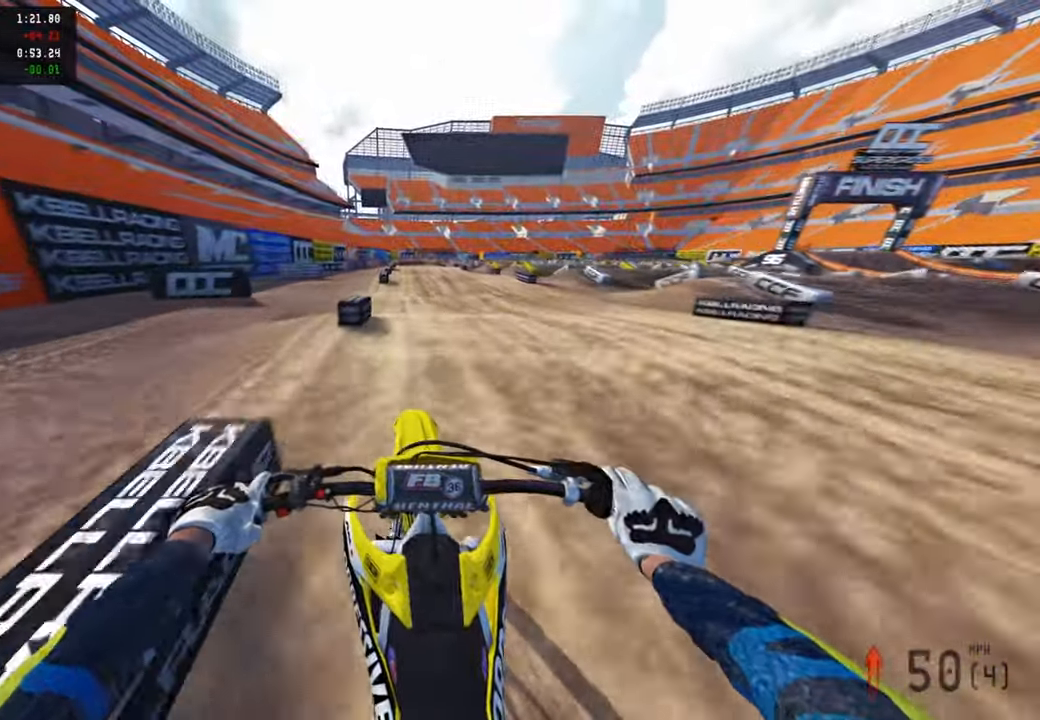
{"buttons": ["R1", "R2"], "left_stick": "center", "right_stick": "up", "events": [[116, "right_stick", "up-left"], [267, "right_stick", "up"], [500, "R1", "down"]]}
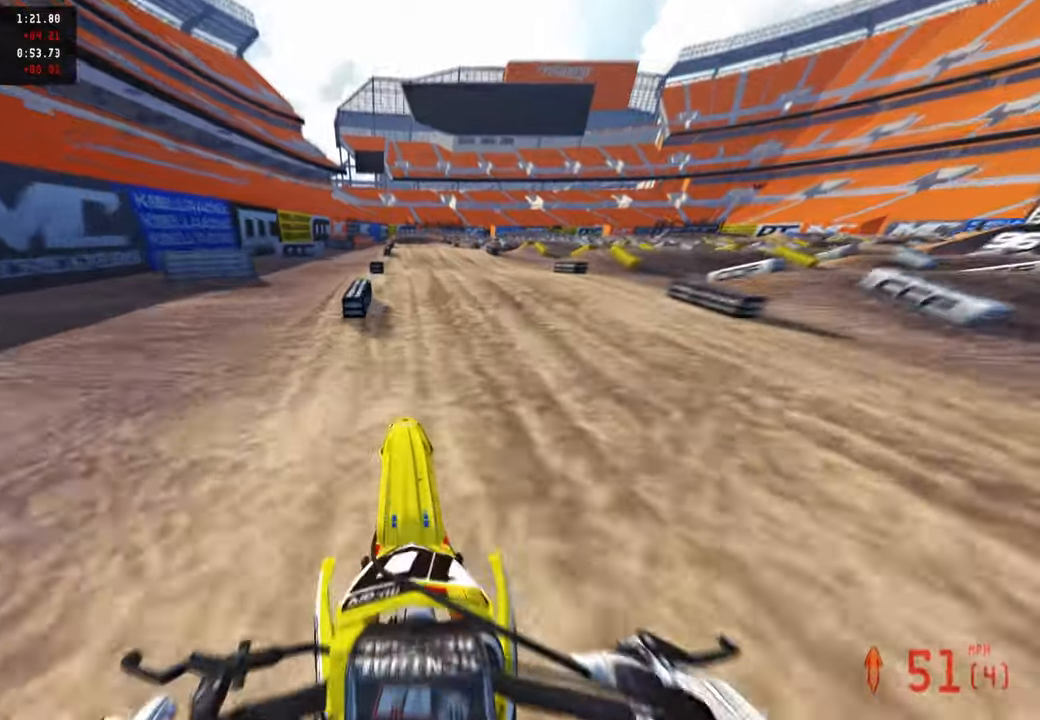
{"buttons": ["R2", "R3"], "left_stick": "center", "right_stick": "center", "events": [[84, "R1", "up"], [117, "right_stick", "center"], [167, "R3", "down"], [217, "right_stick", "right"], [267, "R3", "up"], [267, "right_stick", "down-right"], [350, "left_stick", "up"], [450, "R3", "down"], [467, "left_stick", "center"], [500, "right_stick", "center"]]}
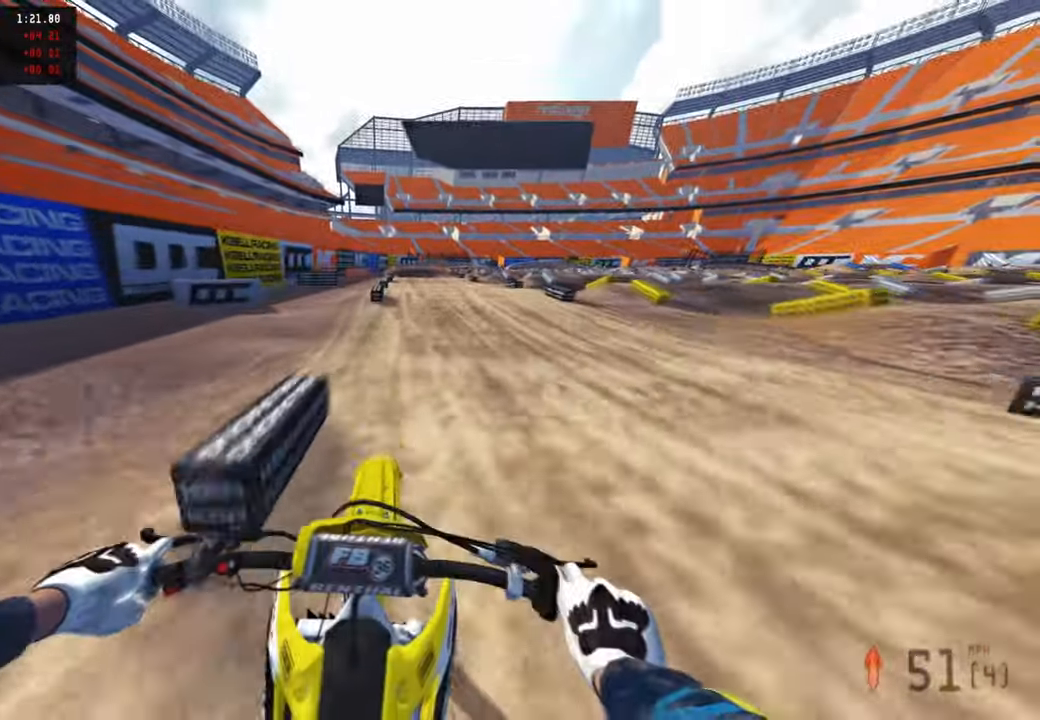
{"buttons": ["R2", "R3"], "left_stick": "center", "right_stick": "center", "events": [[67, "R3", "up"], [67, "right_stick", "up"], [400, "right_stick", "center"], [500, "R3", "down"]]}
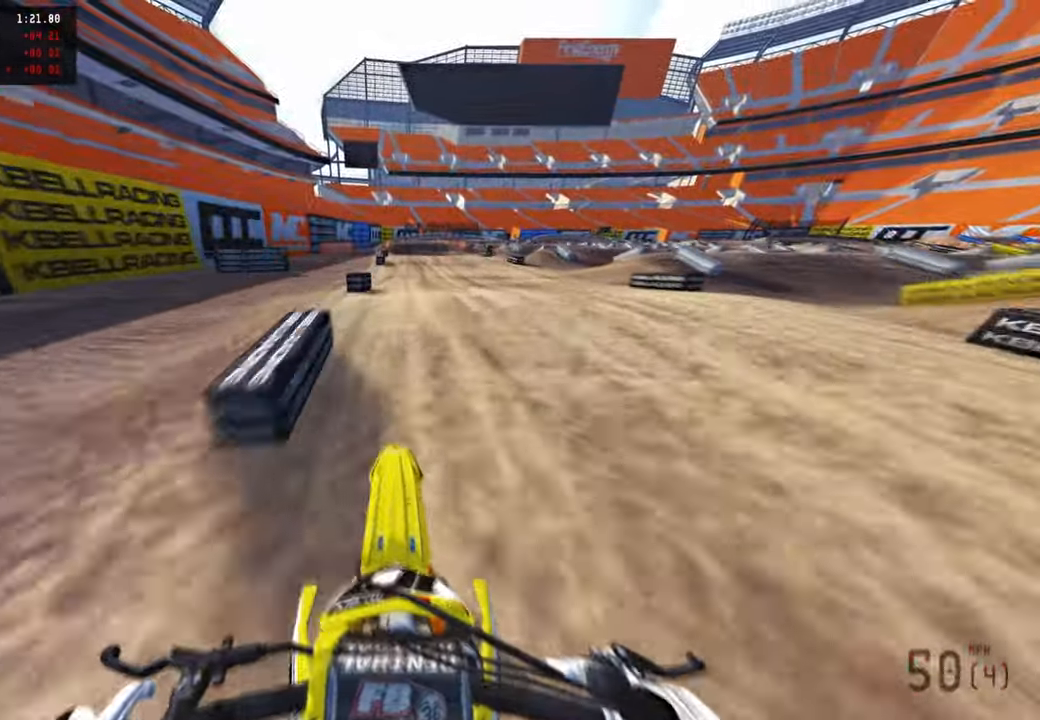
{"buttons": ["R2"], "left_stick": "center", "right_stick": "down", "events": [[17, "right_stick", "down"], [134, "R3", "up"], [167, "R1", "down"], [250, "R1", "up"], [367, "R3", "down"], [500, "R3", "up"]]}
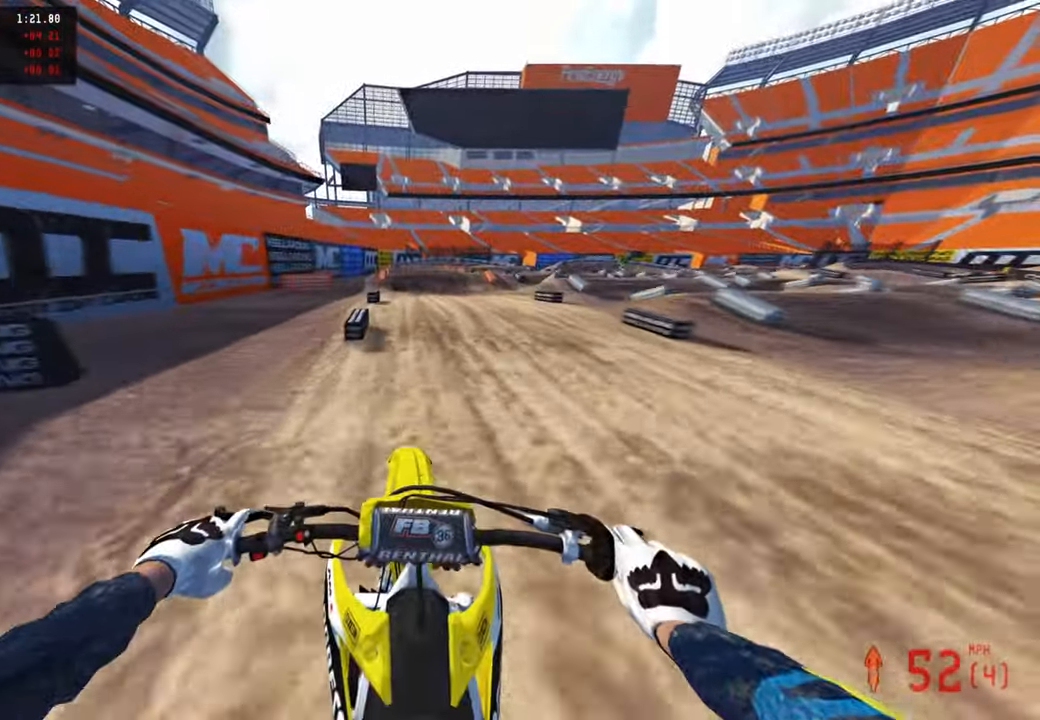
{"buttons": ["L1", "R2"], "left_stick": "center", "right_stick": "down-right", "events": [[434, "right_stick", "down-right"], [484, "L1", "down"]]}
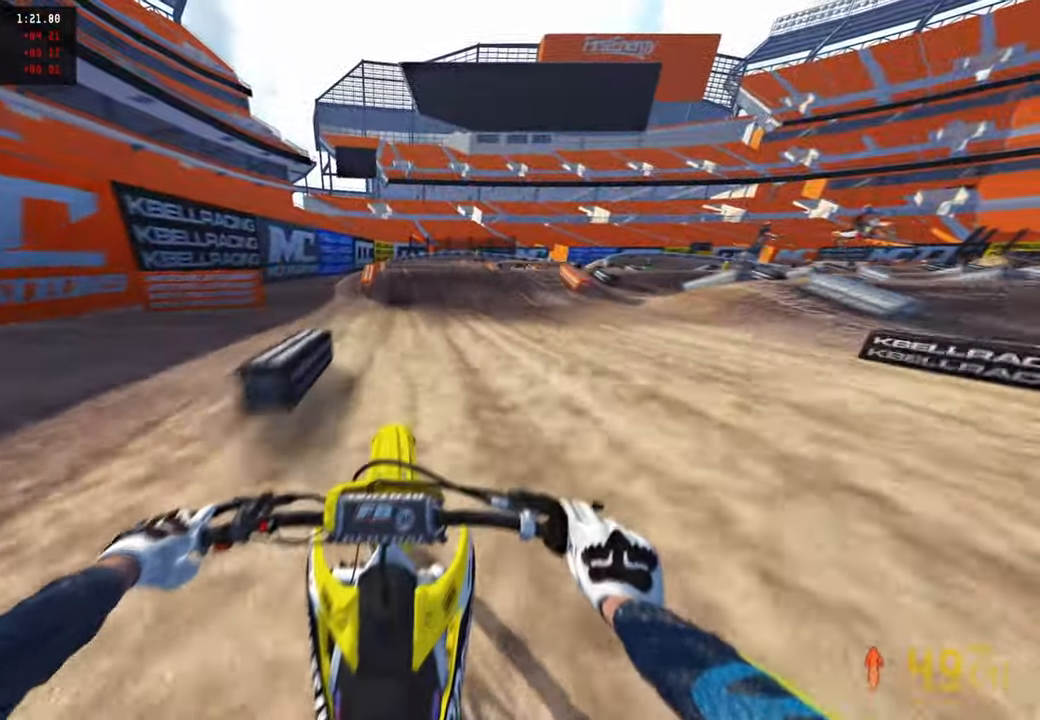
{"buttons": ["R2"], "left_stick": "up-right", "right_stick": "right", "events": [[34, "R2", "up"], [100, "L1", "up"], [167, "R2", "down"], [300, "R2", "up"], [367, "R2", "down"], [434, "right_stick", "right"], [484, "left_stick", "up-right"]]}
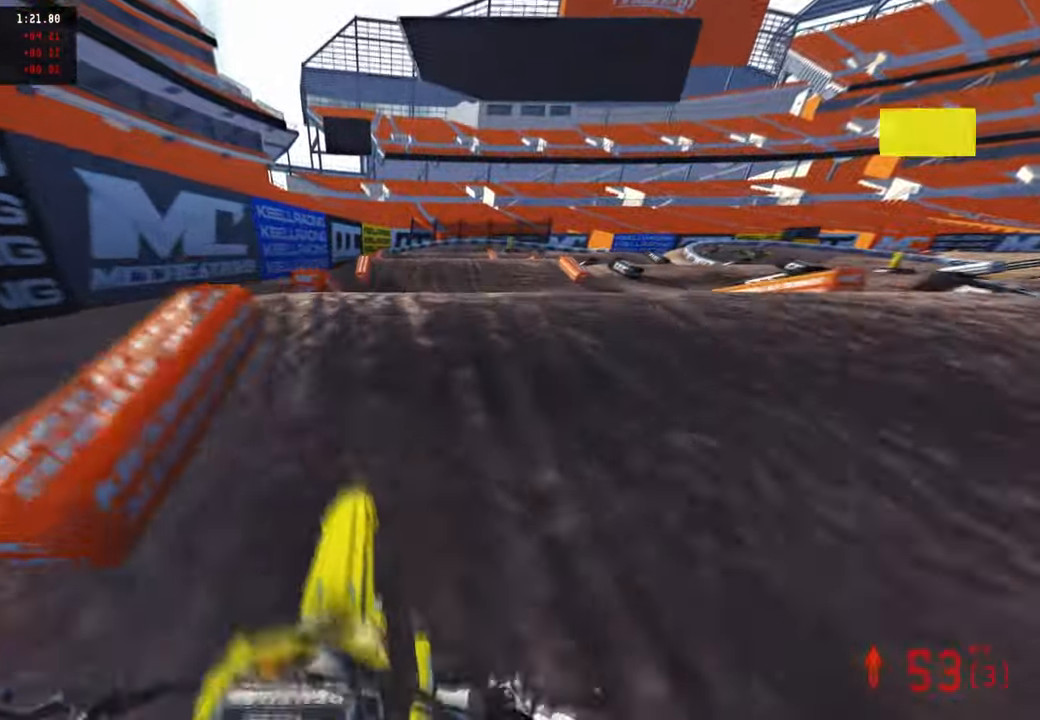
{"buttons": ["R2", "R3"], "left_stick": "up-left", "right_stick": "center", "events": [[50, "R1", "down"], [67, "R1", "up"], [67, "R2", "up"], [67, "right_stick", "down"], [134, "left_stick", "up-left"], [417, "right_stick", "center"], [467, "R2", "down"], [467, "R3", "down"]]}
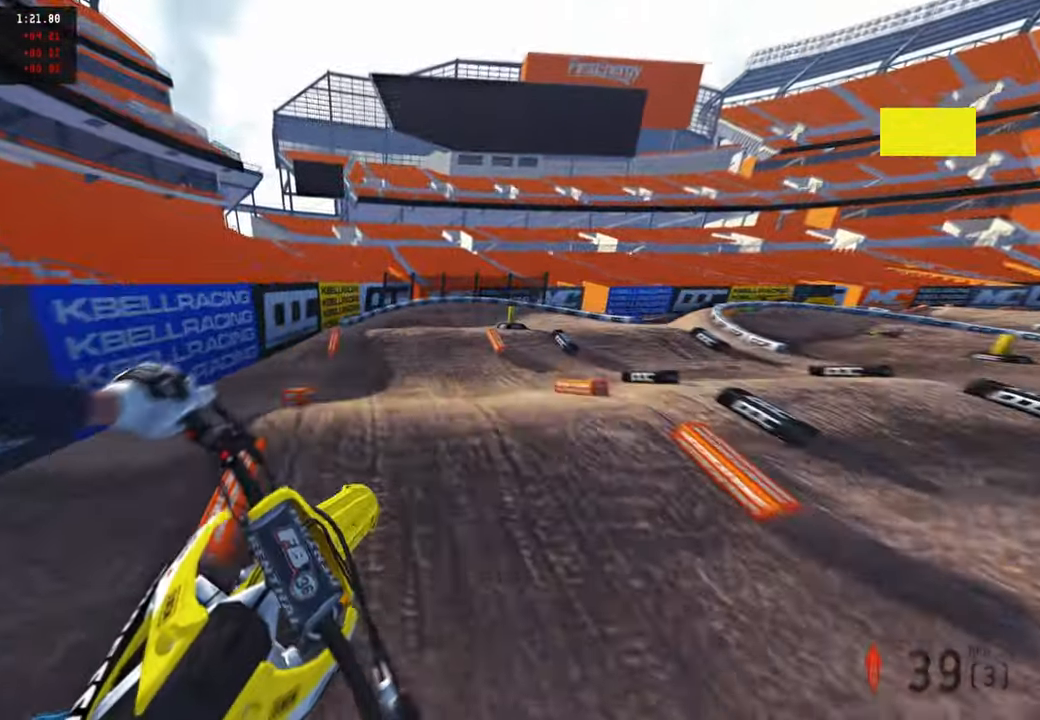
{"buttons": ["R2"], "left_stick": "up-right", "right_stick": "up", "events": [[17, "left_stick", "up"], [67, "R3", "up"], [167, "R2", "up"], [217, "left_stick", "up-right"], [284, "right_stick", "up"], [300, "R2", "down"]]}
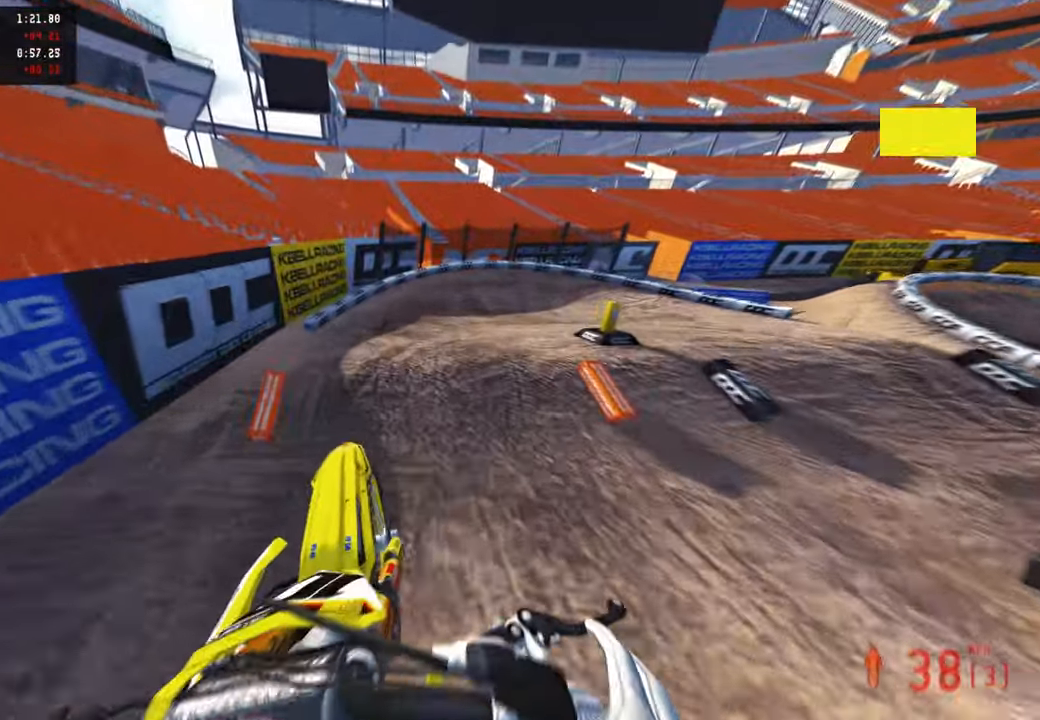
{"buttons": ["R2"], "left_stick": "up-right", "right_stick": "up-left", "events": [[484, "right_stick", "up-left"]]}
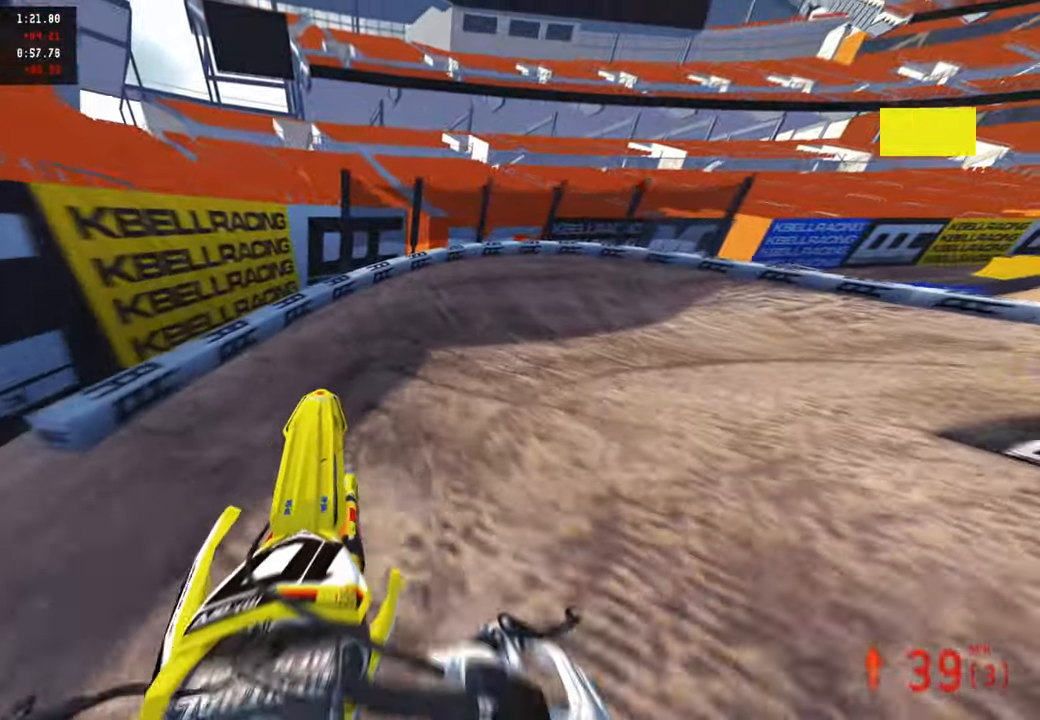
{"buttons": ["L2"], "left_stick": "up-right", "right_stick": "up-left", "events": [[150, "L1", "down"], [167, "right_stick", "center"], [184, "R2", "up"], [250, "L1", "up"], [317, "right_stick", "up-left"], [367, "R3", "down"], [467, "R3", "up"], [484, "L2", "down"]]}
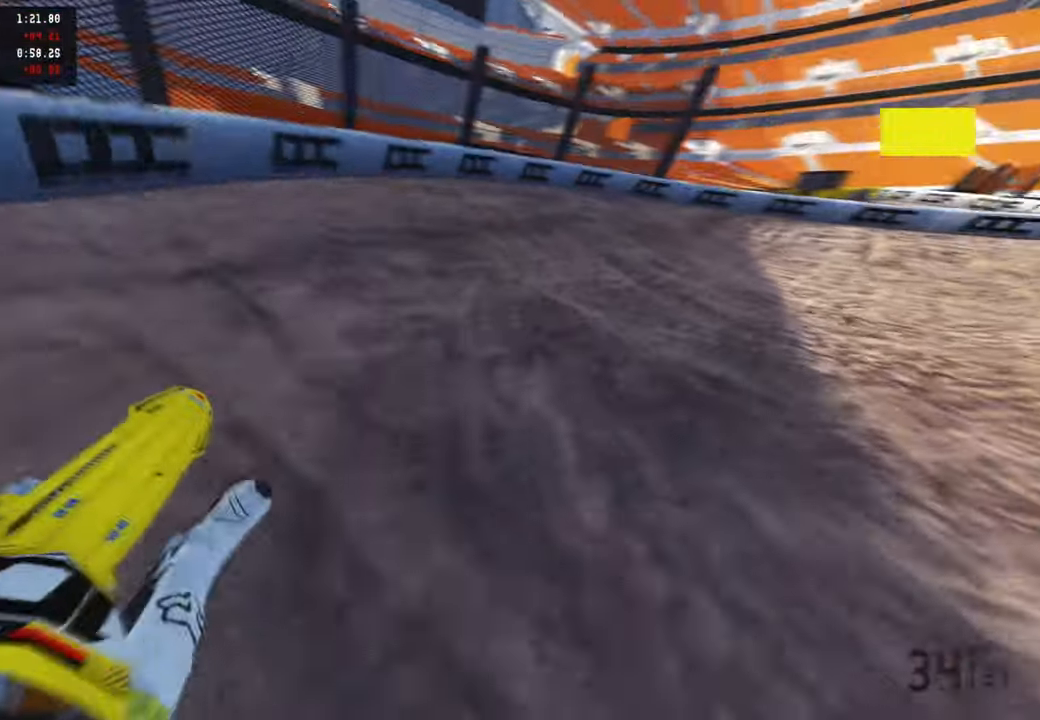
{"buttons": ["R2"], "left_stick": "up-right", "right_stick": "up-left", "events": [[34, "L2", "up"], [467, "R2", "down"]]}
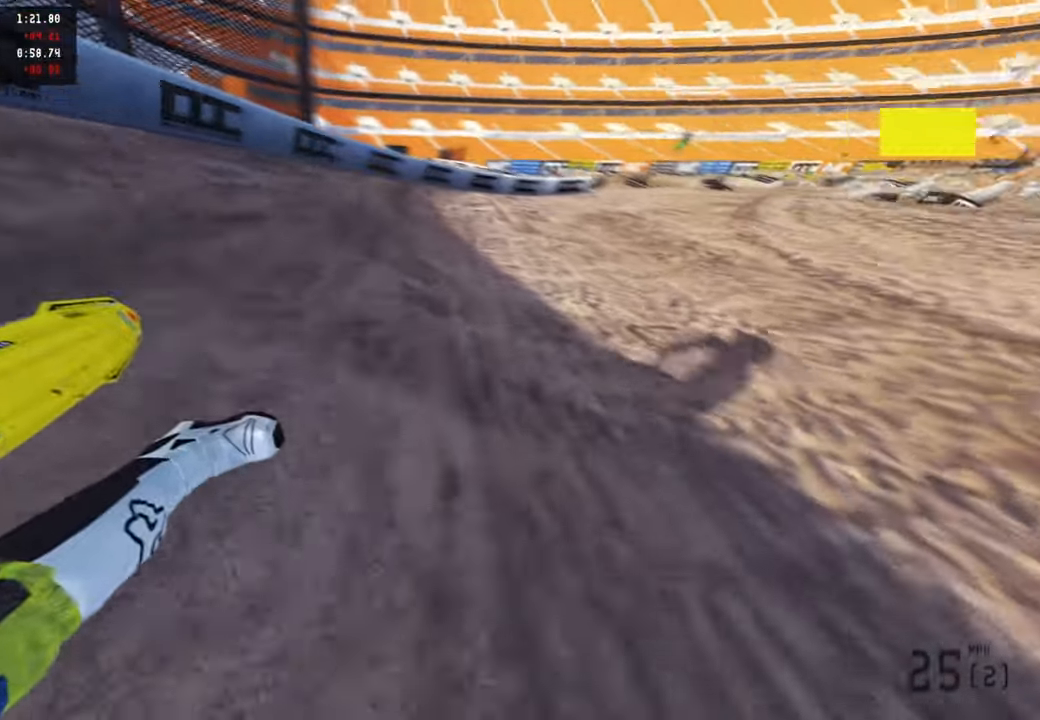
{"buttons": ["R2"], "left_stick": "up-right", "right_stick": "up-left", "events": [[267, "R1", "down"], [317, "R1", "up"], [317, "R3", "down"], [450, "R3", "up"]]}
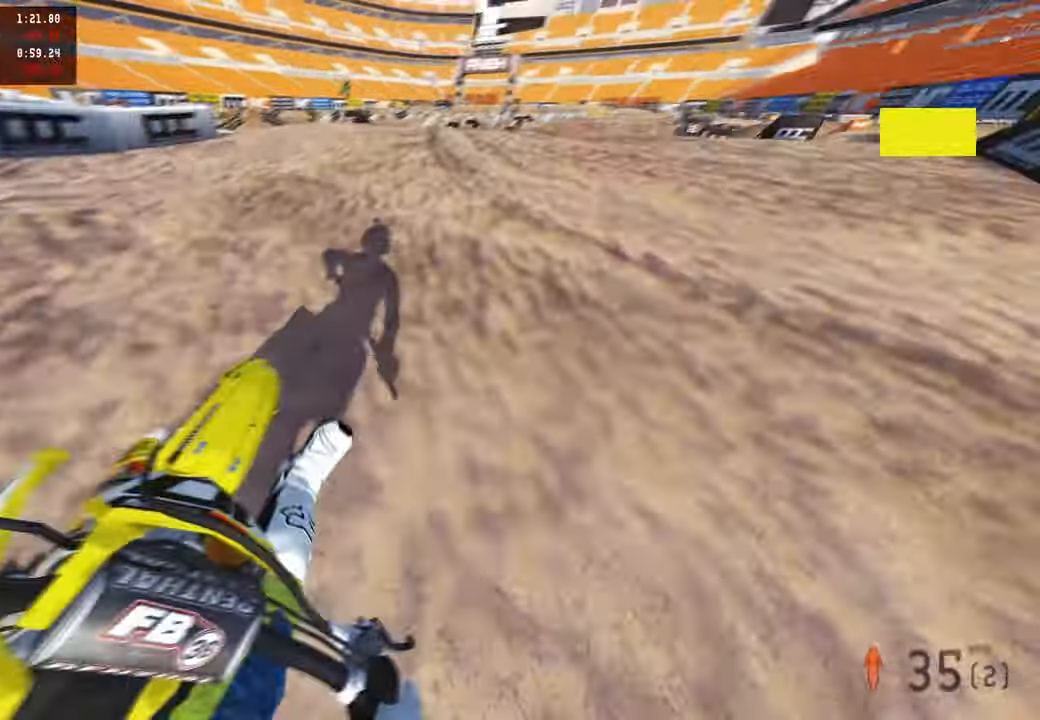
{"buttons": ["R2"], "left_stick": "up-right", "right_stick": "center", "events": [[150, "R1", "down"], [400, "R3", "down"], [467, "R1", "up"], [484, "right_stick", "center"], [500, "R3", "up"]]}
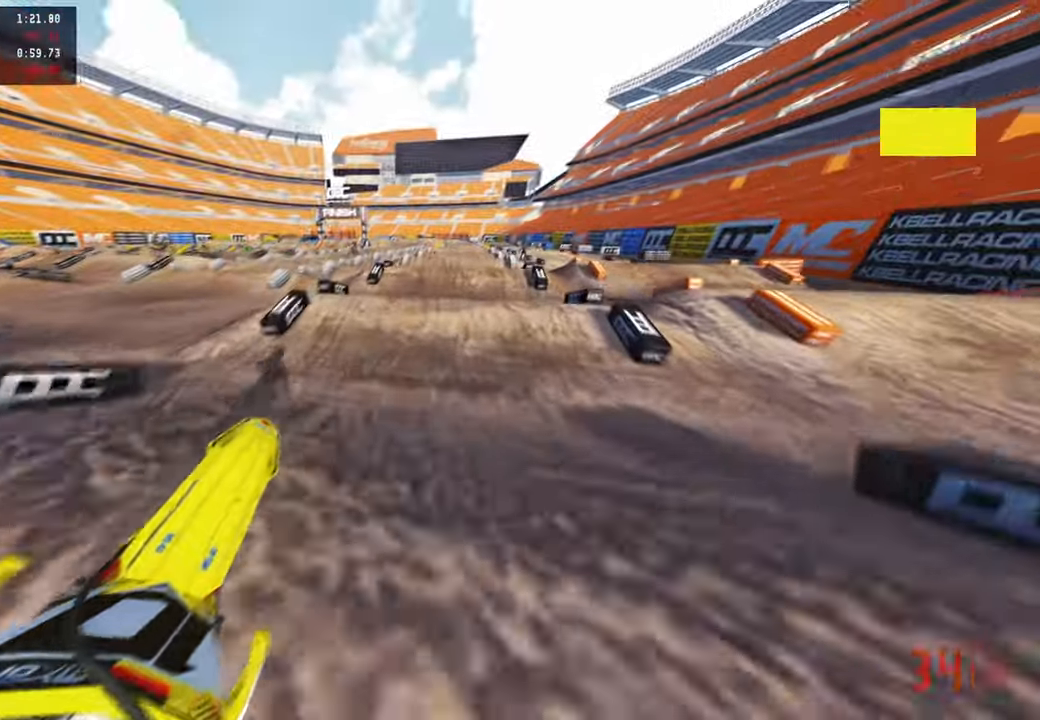
{"buttons": ["R2"], "left_stick": "center", "right_stick": "down-left", "events": [[117, "right_stick", "down-left"], [217, "R3", "down"], [234, "R1", "down"], [250, "left_stick", "up-left"], [300, "R3", "up"], [350, "left_stick", "center"], [434, "R1", "up"]]}
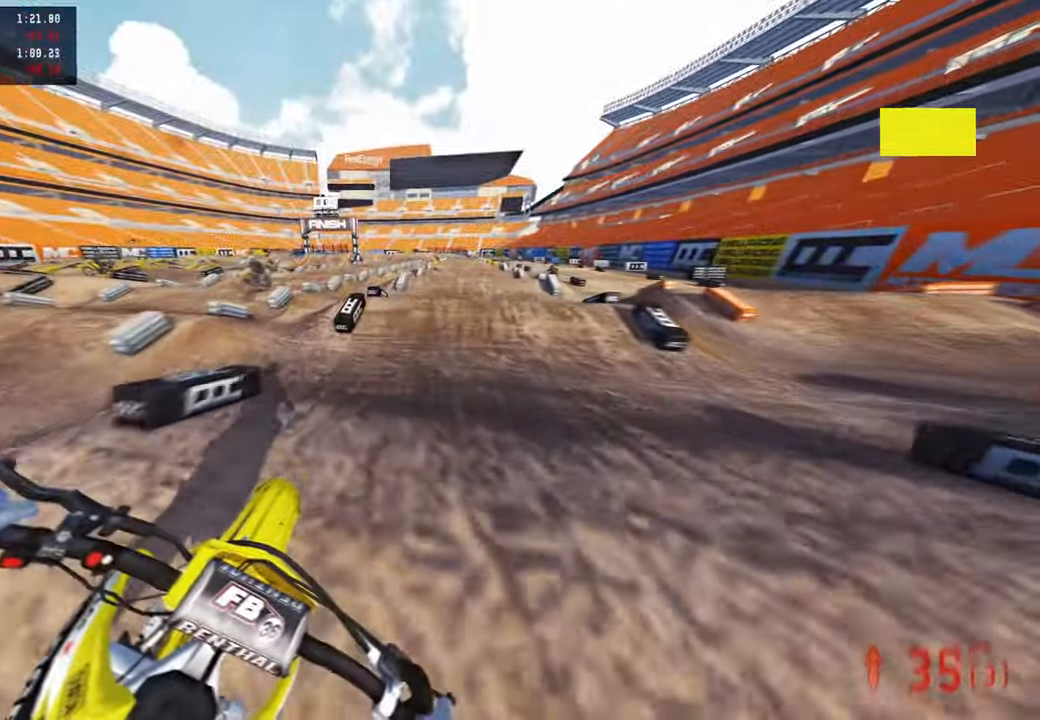
{"buttons": ["R2"], "left_stick": "center", "right_stick": "up", "events": [[50, "R1", "down"], [100, "R1", "up"], [334, "right_stick", "center"], [384, "right_stick", "up"]]}
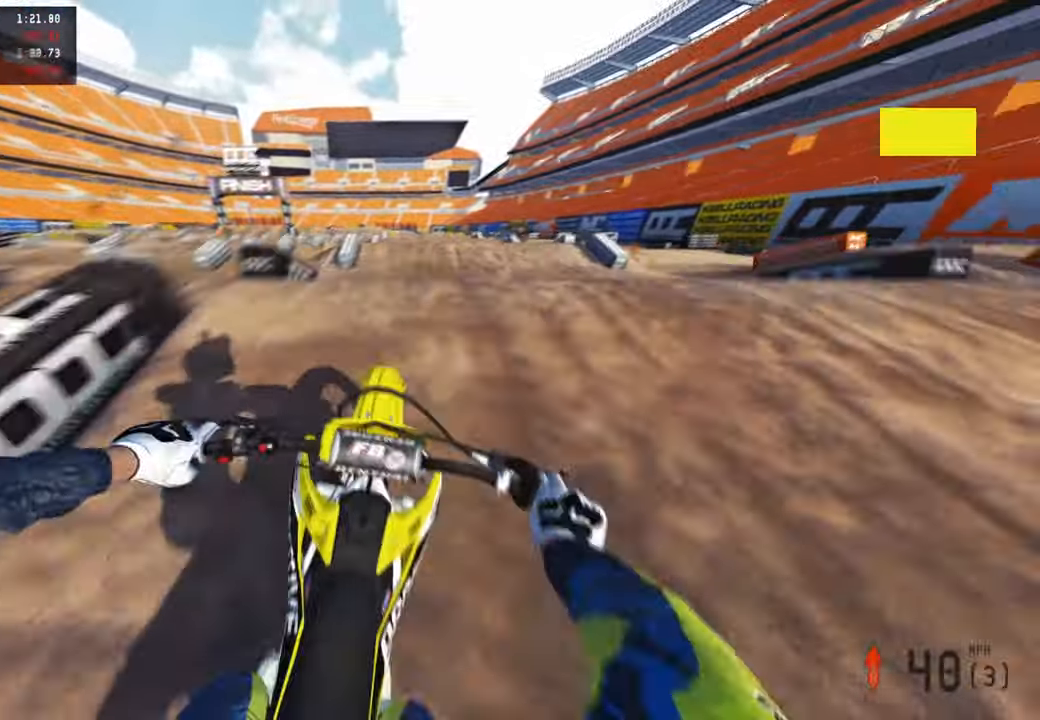
{"buttons": [], "left_stick": "up-left", "right_stick": "down-left", "events": [[17, "left_stick", "up-right"], [84, "R3", "down"], [117, "right_stick", "center"], [184, "R3", "up"], [184, "right_stick", "down"], [217, "left_stick", "up-left"], [234, "right_stick", "down-left"], [284, "R2", "up"], [417, "R3", "down"], [500, "R3", "up"]]}
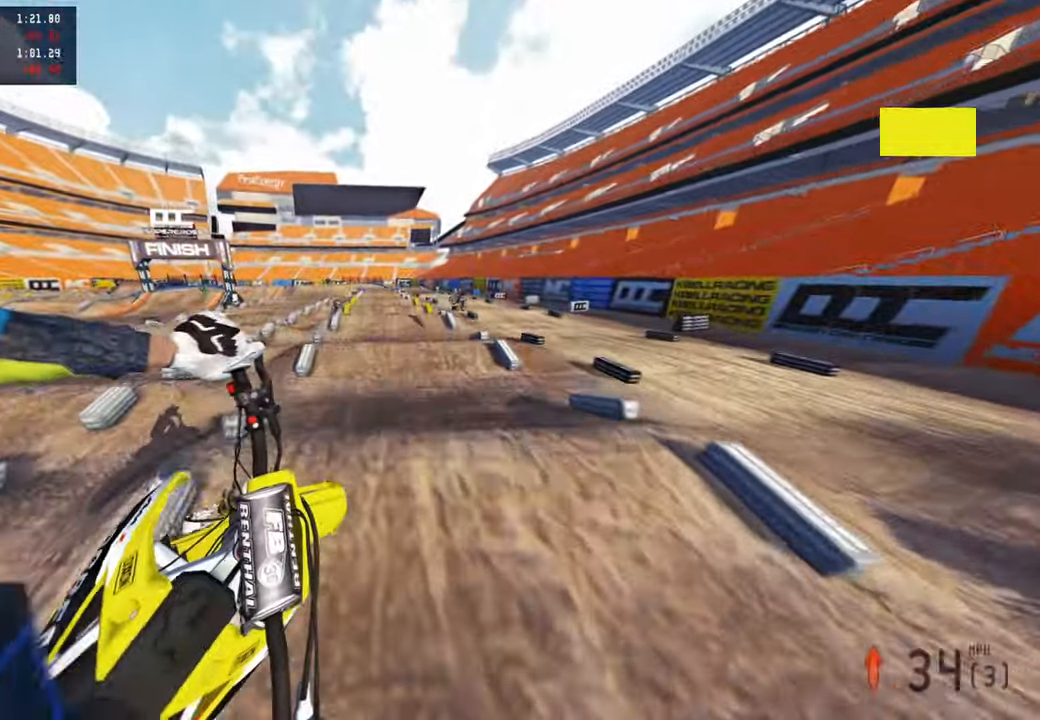
{"buttons": ["R2"], "left_stick": "up-left", "right_stick": "up", "events": [[17, "R2", "down"], [184, "R1", "down"], [300, "right_stick", "center"], [350, "R1", "up"], [434, "right_stick", "up"]]}
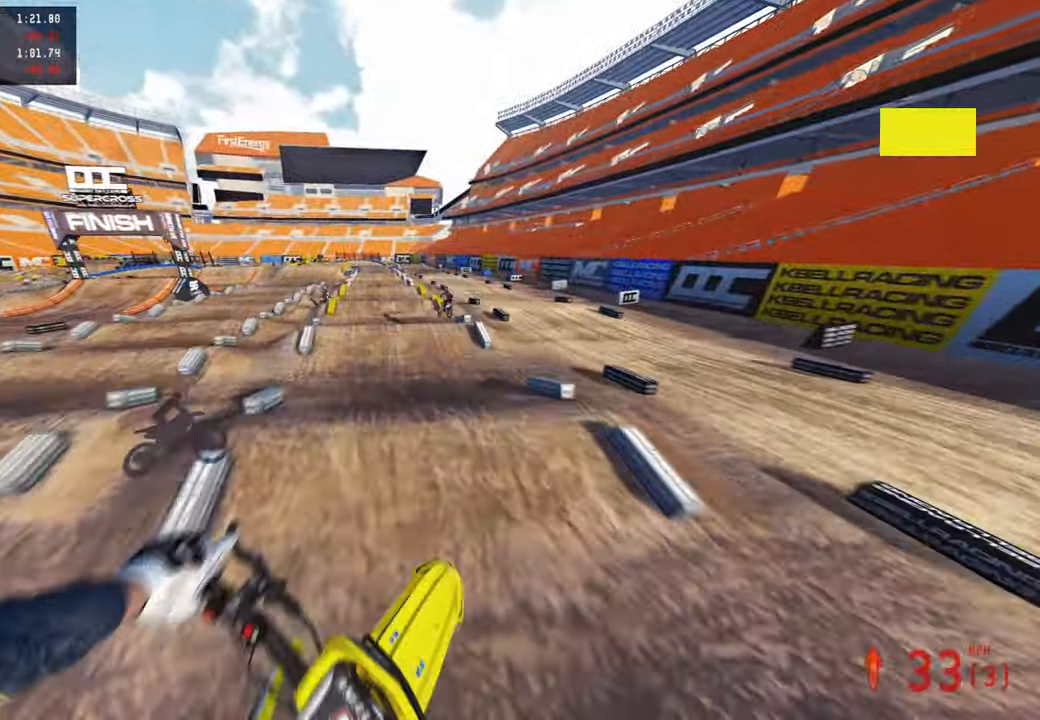
{"buttons": ["R2"], "left_stick": "up-left", "right_stick": "center", "events": [[67, "left_stick", "center"], [217, "left_stick", "up-left"], [417, "right_stick", "center"]]}
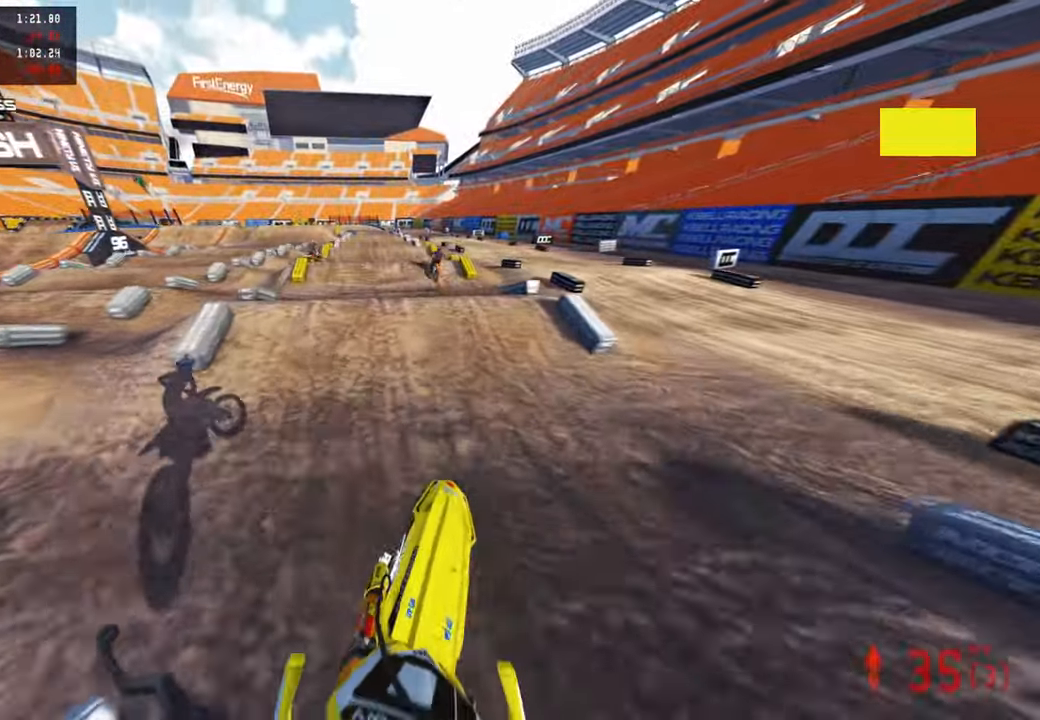
{"buttons": ["R3"], "left_stick": "up-right", "right_stick": "up", "events": [[84, "left_stick", "center"], [217, "right_stick", "up"], [300, "R3", "down"], [317, "left_stick", "up-left"], [334, "R2", "up"], [367, "L1", "down"], [384, "R3", "up"], [400, "left_stick", "up"], [450, "R3", "down"], [467, "L1", "up"], [500, "left_stick", "up-right"]]}
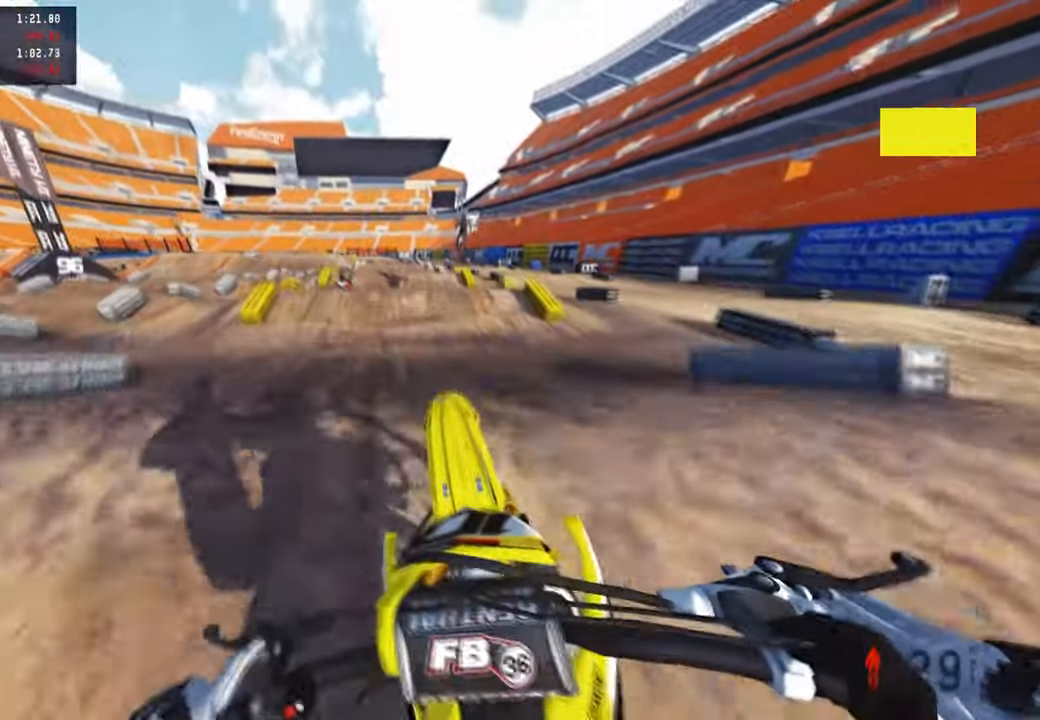
{"buttons": ["R1", "R2"], "left_stick": "up-left", "right_stick": "down-left", "events": [[67, "R3", "up"], [150, "right_stick", "center"], [300, "R2", "down"], [317, "right_stick", "down-left"], [450, "left_stick", "up-left"], [500, "R1", "down"]]}
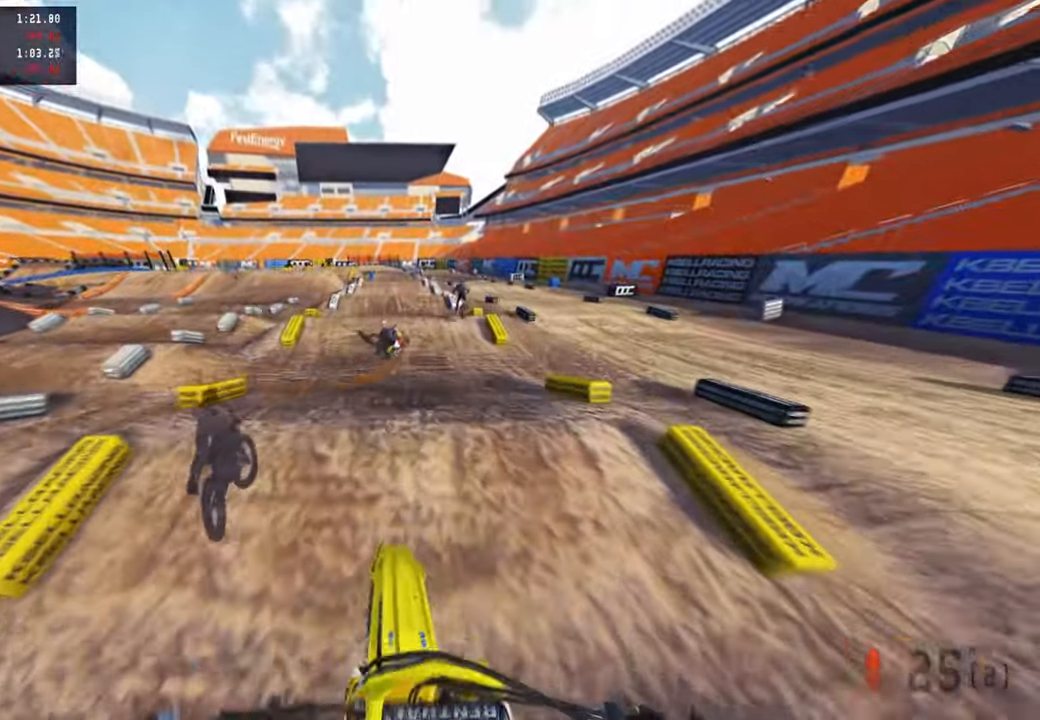
{"buttons": ["R2"], "left_stick": "center", "right_stick": "down-left", "events": [[234, "R1", "up"], [350, "left_stick", "center"], [367, "R1", "down"], [417, "R1", "up"]]}
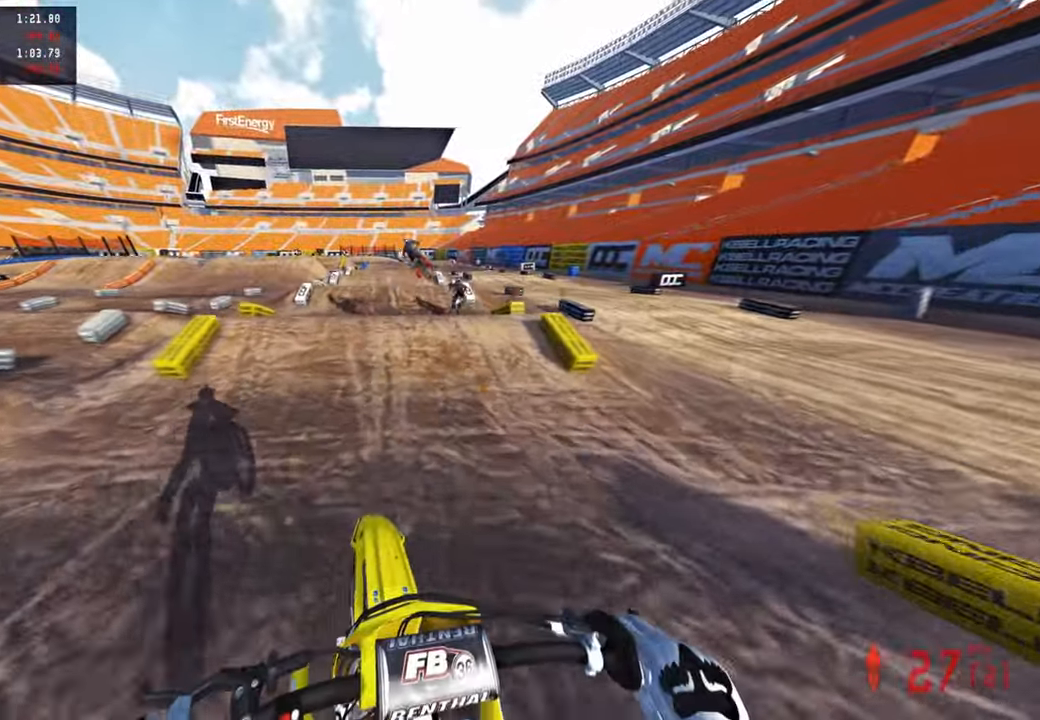
{"buttons": [], "left_stick": "up-left", "right_stick": "down-right", "events": [[300, "right_stick", "up"], [367, "left_stick", "up-left"], [384, "R3", "down"], [450, "right_stick", "center"], [467, "R2", "up"], [467, "R3", "up"], [500, "right_stick", "down-right"]]}
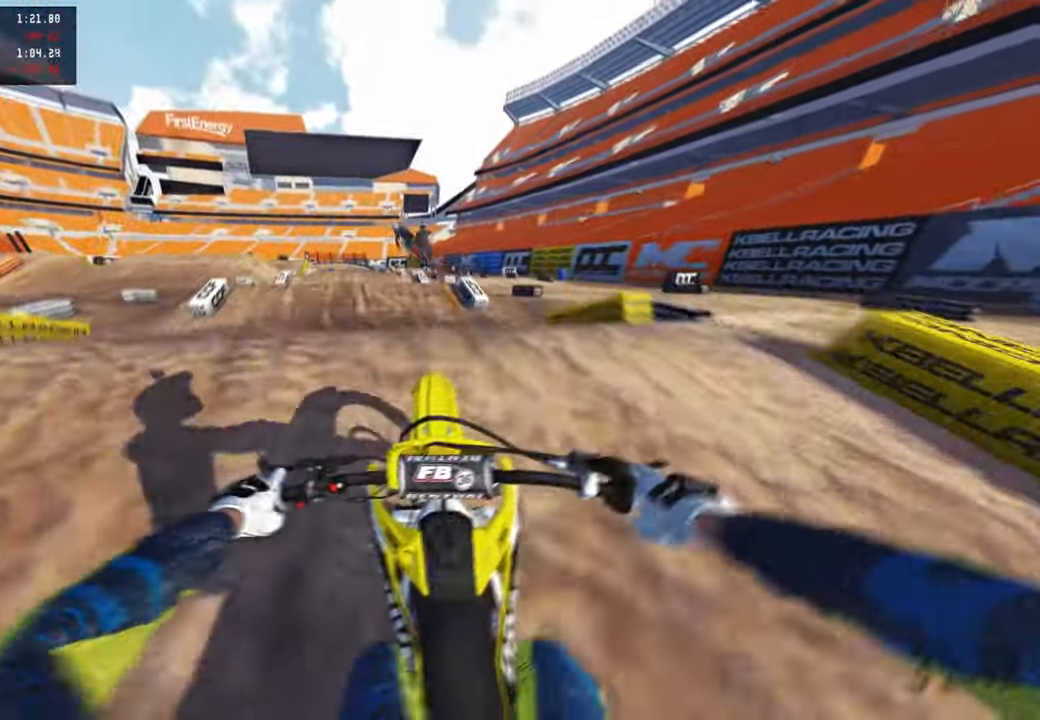
{"buttons": ["R1", "R2", "R3"], "left_stick": "up", "right_stick": "down-left", "events": [[34, "R3", "down"], [67, "left_stick", "up-right"], [134, "R2", "down"], [150, "R3", "up"], [184, "right_stick", "down"], [400, "R3", "down"], [434, "left_stick", "up"], [450, "R1", "down"], [467, "right_stick", "down-left"]]}
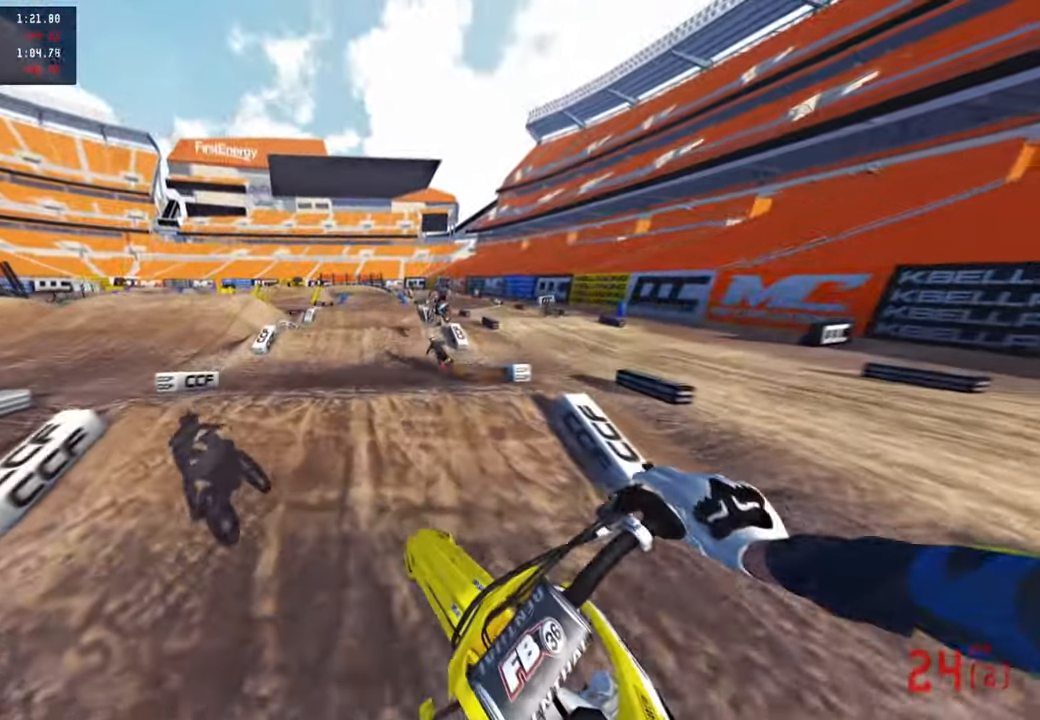
{"buttons": ["R2"], "left_stick": "up", "right_stick": "down-left", "events": [[17, "R3", "up"], [150, "R3", "down"], [167, "R1", "up"], [250, "R1", "down"], [267, "R3", "up"], [317, "R1", "up"]]}
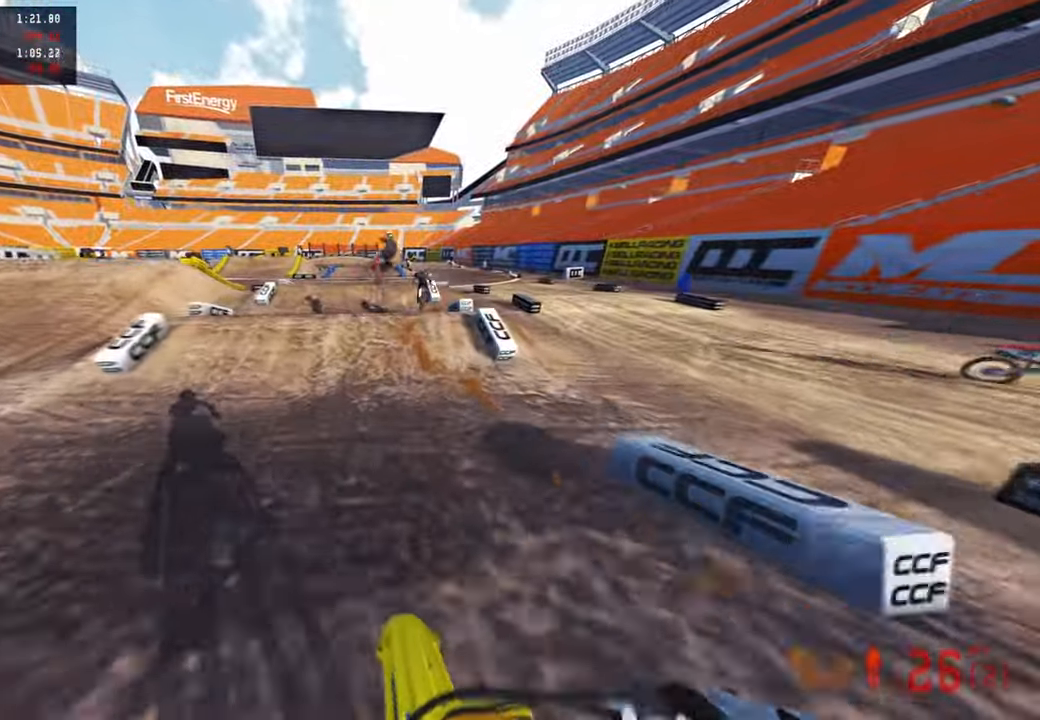
{"buttons": ["R2", "R3"], "left_stick": "up", "right_stick": "up", "events": [[217, "right_stick", "center"], [284, "right_stick", "up"], [450, "R3", "down"]]}
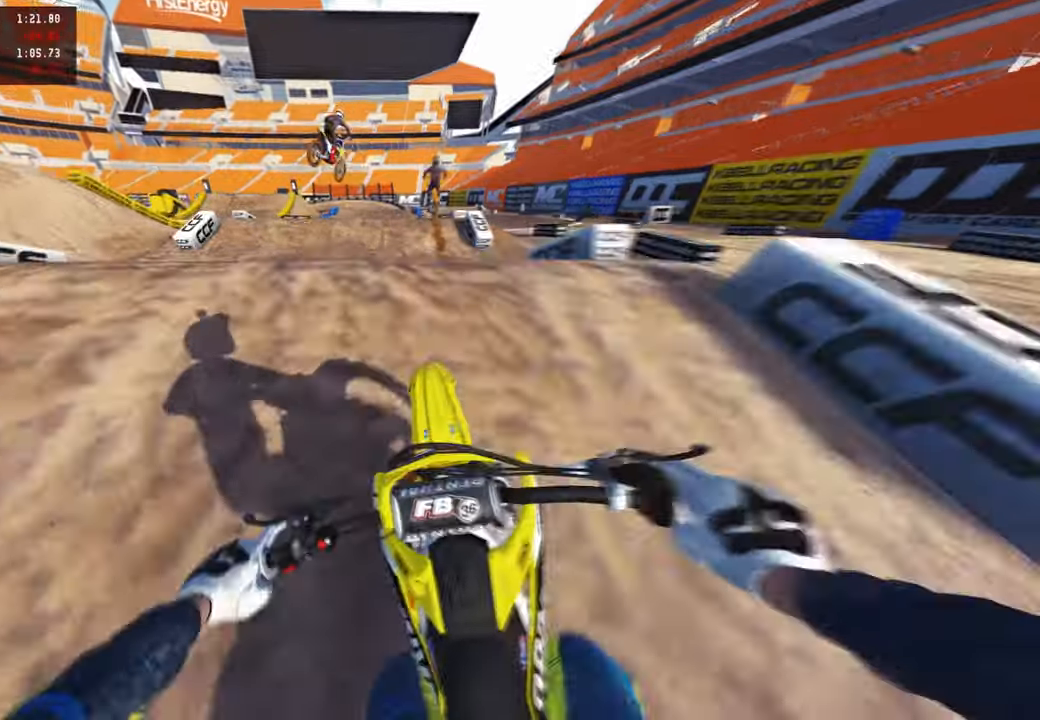
{"buttons": ["R2"], "left_stick": "up-right", "right_stick": "up", "events": [[34, "right_stick", "center"], [50, "R3", "up"], [100, "R3", "down"], [217, "R3", "up"], [250, "left_stick", "up-right"], [334, "right_stick", "up"]]}
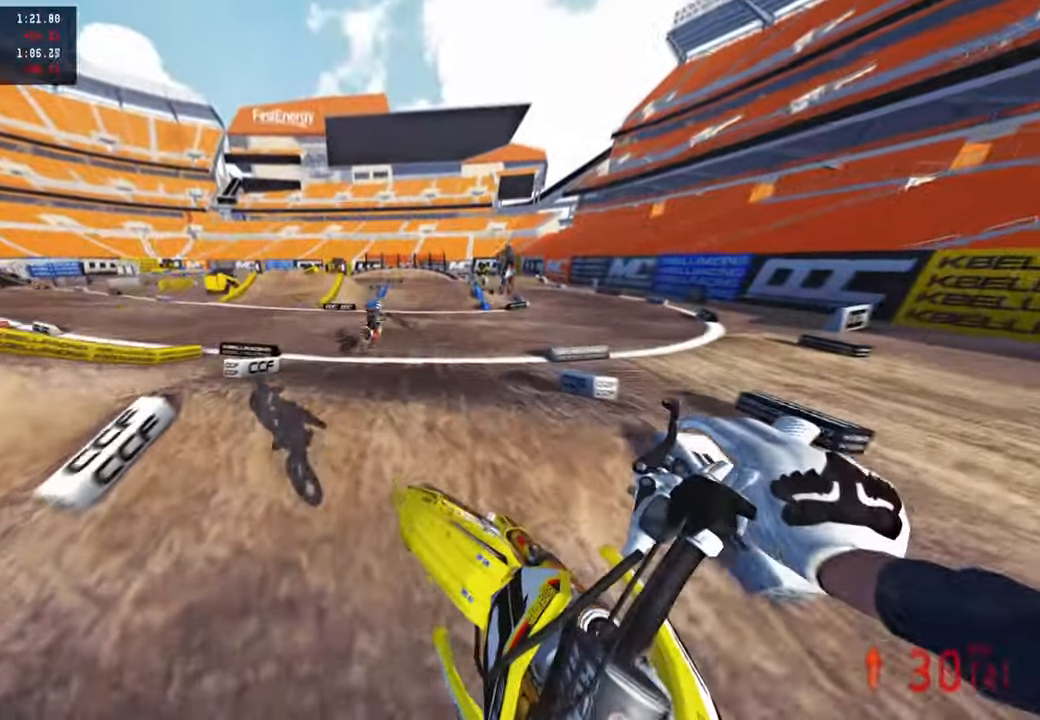
{"buttons": ["R2"], "left_stick": "up-right", "right_stick": "up-left", "events": [[100, "R1", "down"], [100, "right_stick", "up-left"], [184, "R1", "up"], [200, "right_stick", "left"], [434, "right_stick", "up-left"]]}
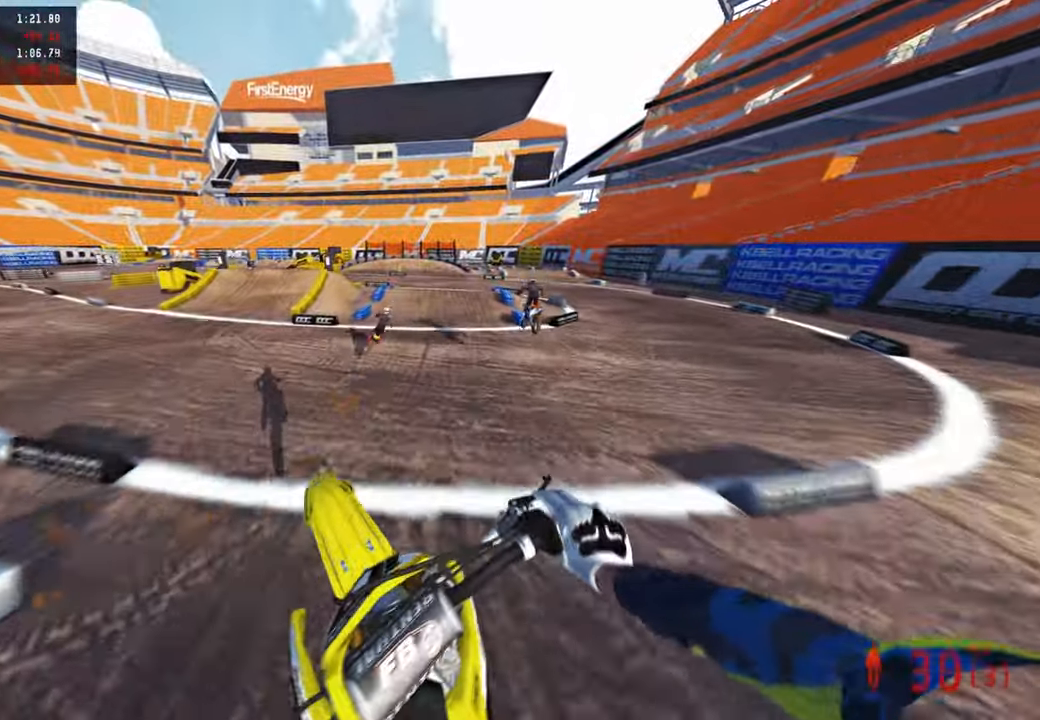
{"buttons": ["R2", "R3"], "left_stick": "up", "right_stick": "center", "events": [[50, "right_stick", "up"], [100, "left_stick", "up"], [434, "right_stick", "center"], [467, "R3", "down"]]}